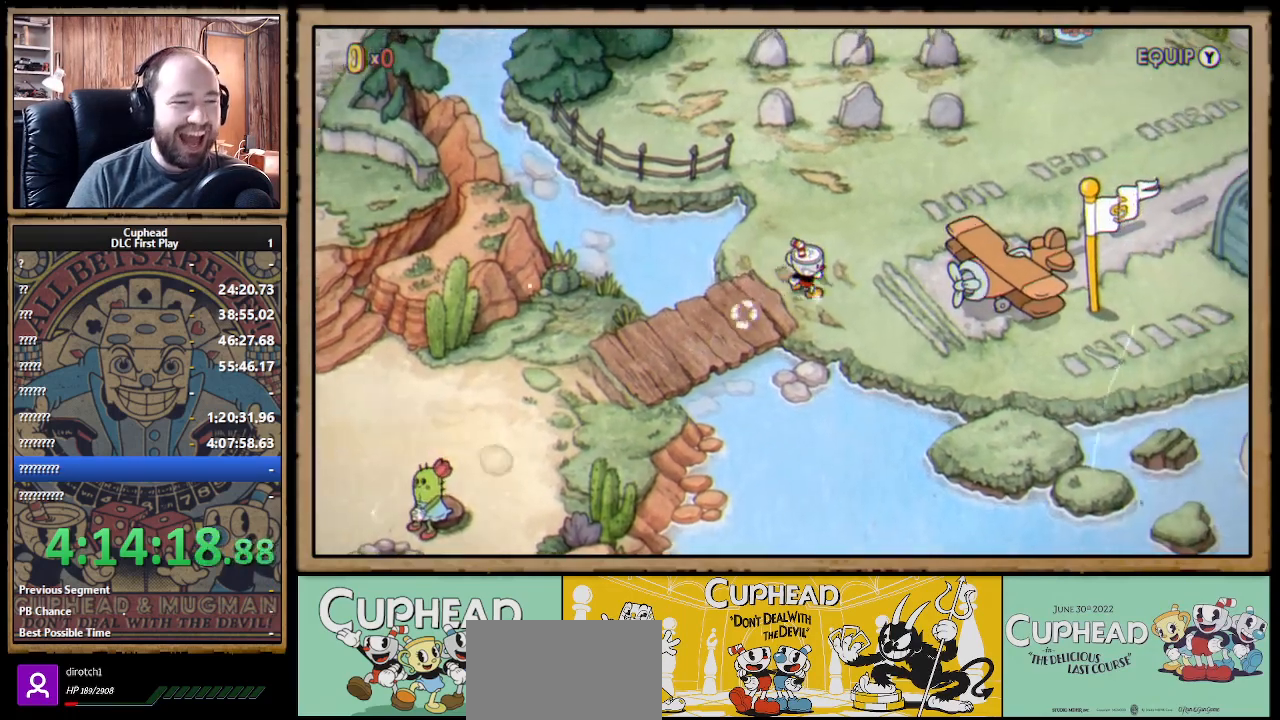
Gameplay with a controller (Xbox layout); each line is a JSON object with the inputs held at the frame after it. "events" lists button and stick changes between this image and that frame as [ms after this image, input, new state], when the widget could be followed in between. Not read: R3.
{"buttons": ["DPAD_RIGHT"], "left_stick": "center", "right_stick": "center", "events": []}
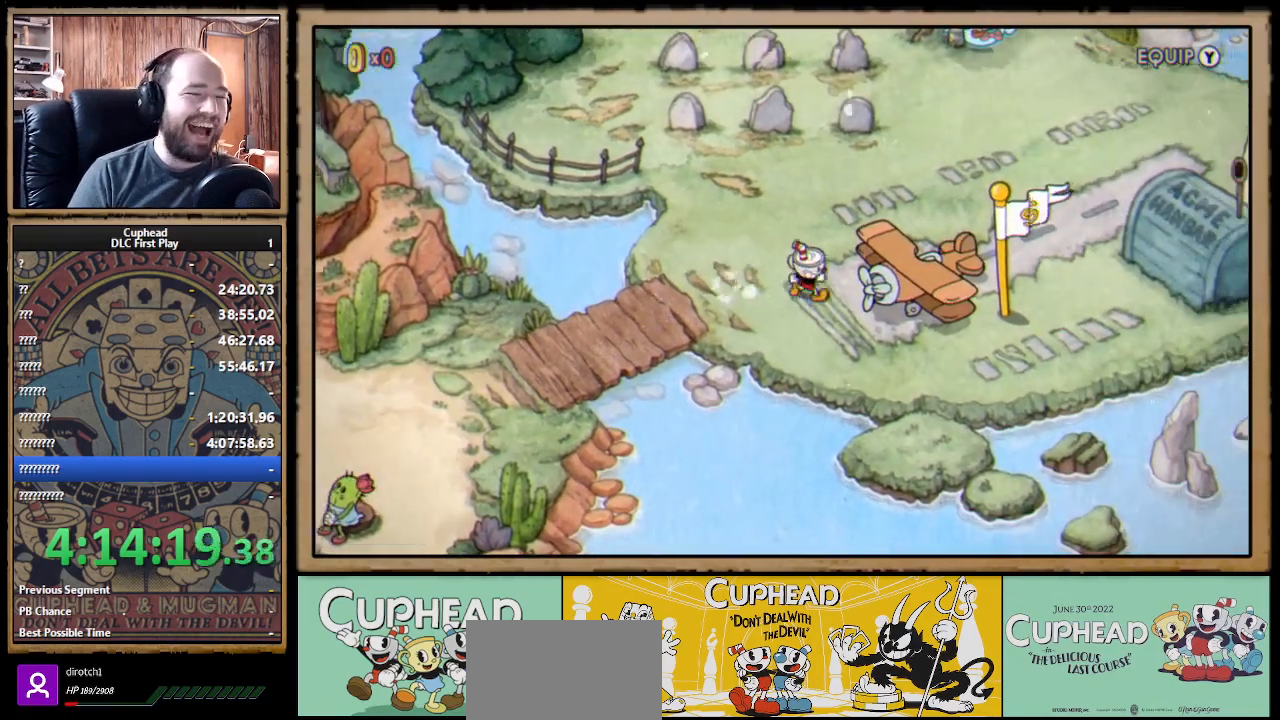
{"buttons": [], "left_stick": "center", "right_stick": "center", "events": [[117, "A", "down"], [183, "DPAD_RIGHT", "up"], [217, "A", "up"], [267, "A", "down"], [333, "A", "up"], [400, "A", "down"], [467, "A", "up"]]}
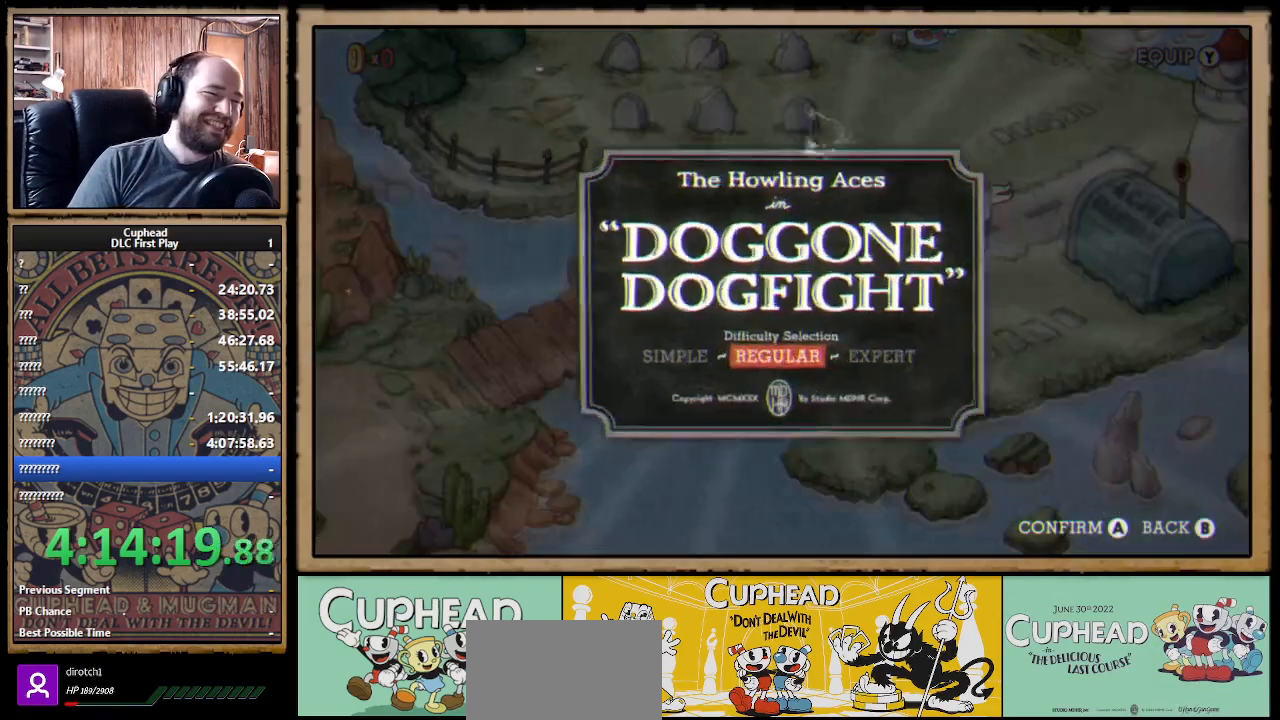
{"buttons": [], "left_stick": "center", "right_stick": "center", "events": []}
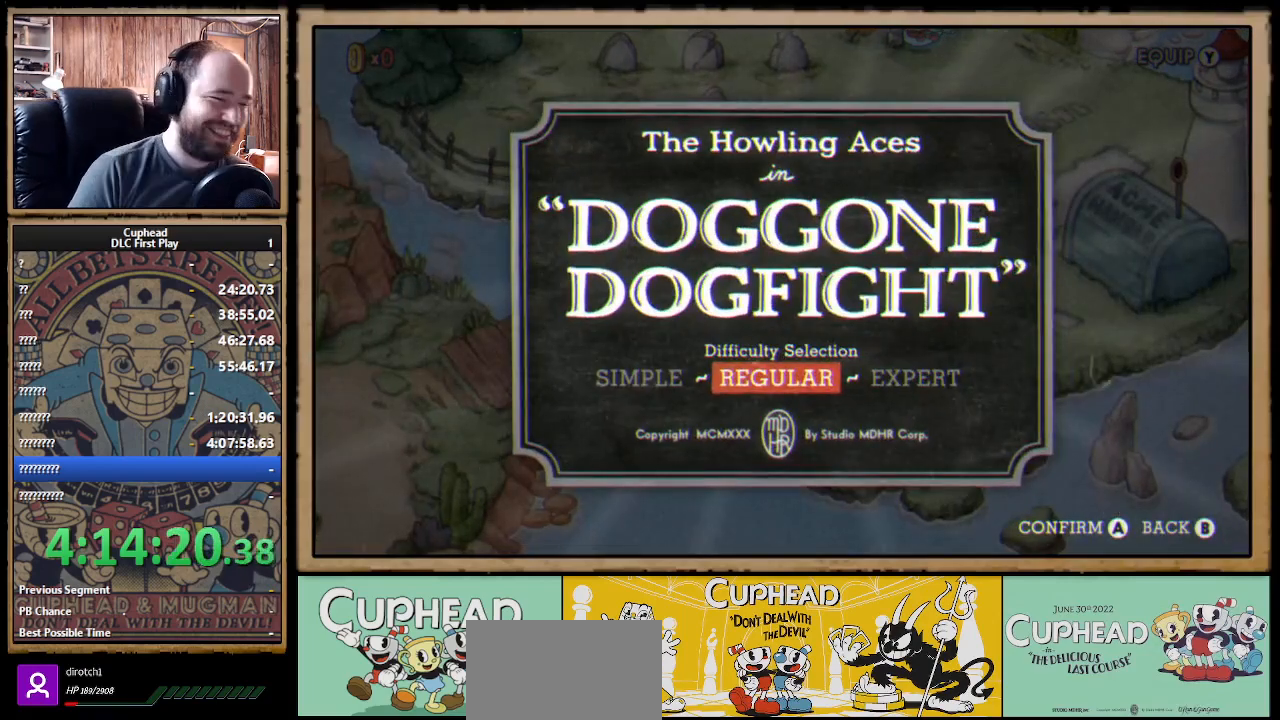
{"buttons": [], "left_stick": "center", "right_stick": "center", "events": []}
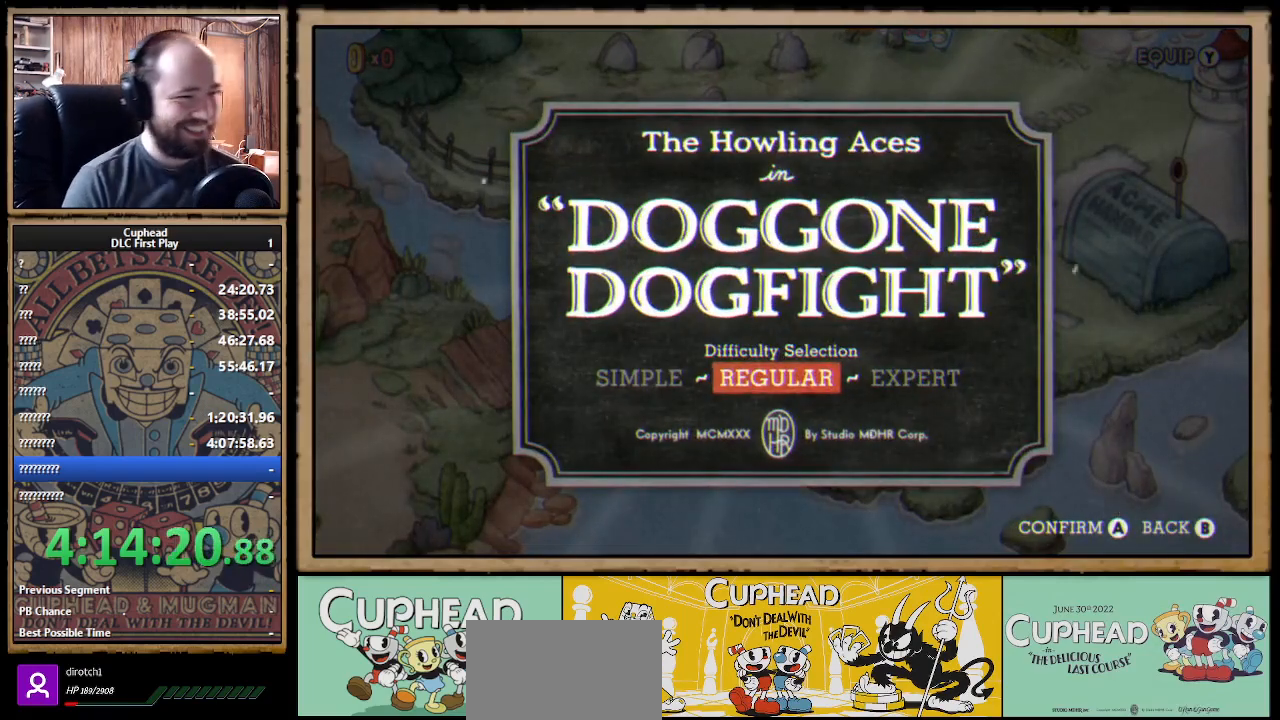
{"buttons": [], "left_stick": "center", "right_stick": "center", "events": []}
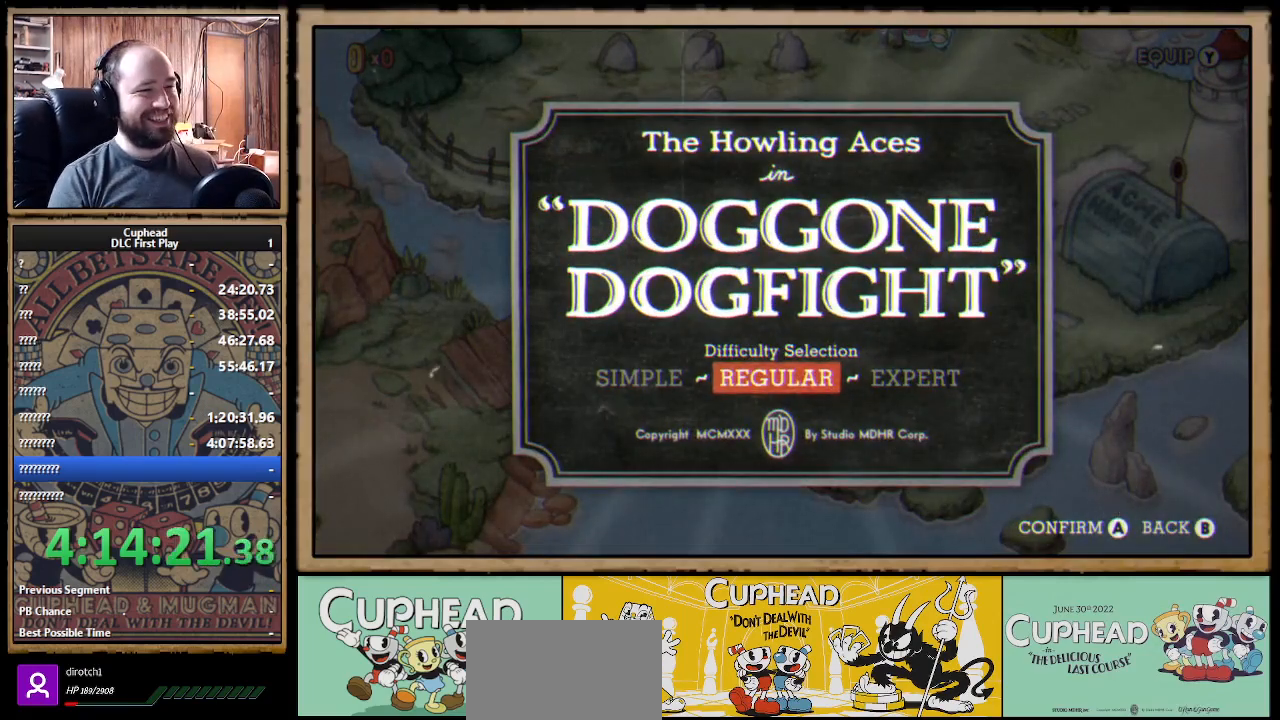
{"buttons": [], "left_stick": "center", "right_stick": "center", "events": []}
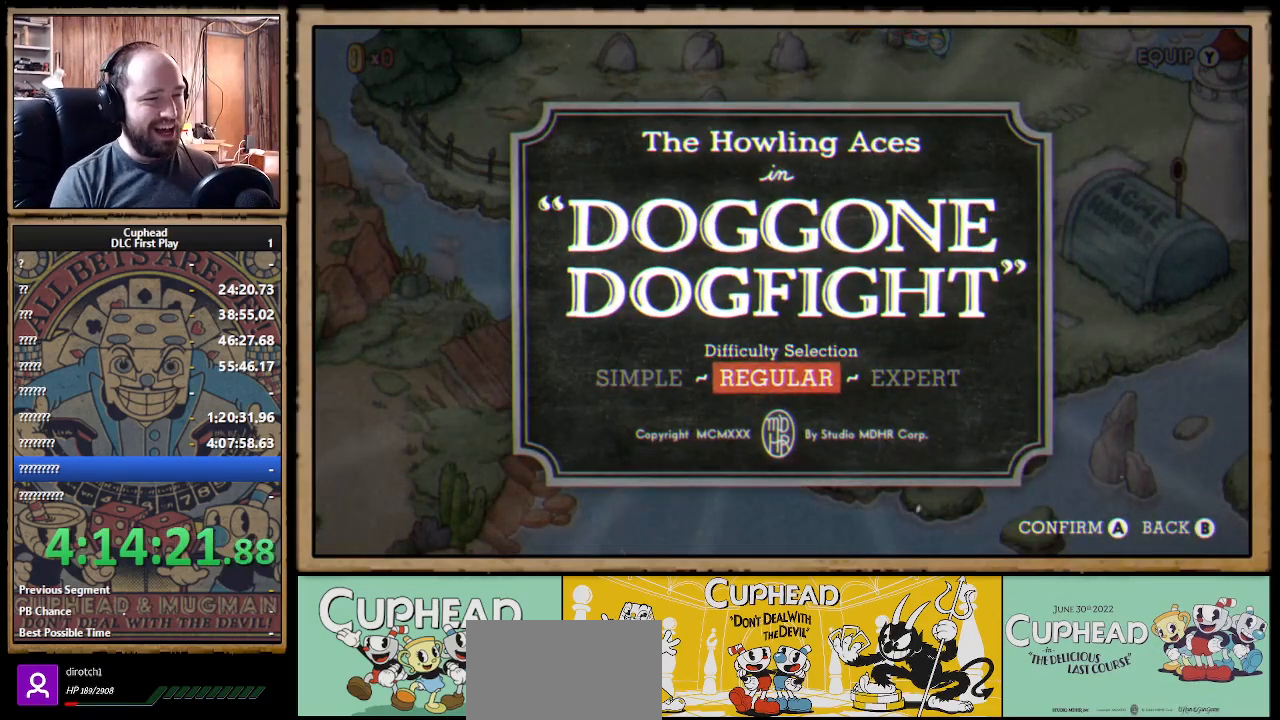
{"buttons": [], "left_stick": "center", "right_stick": "center", "events": []}
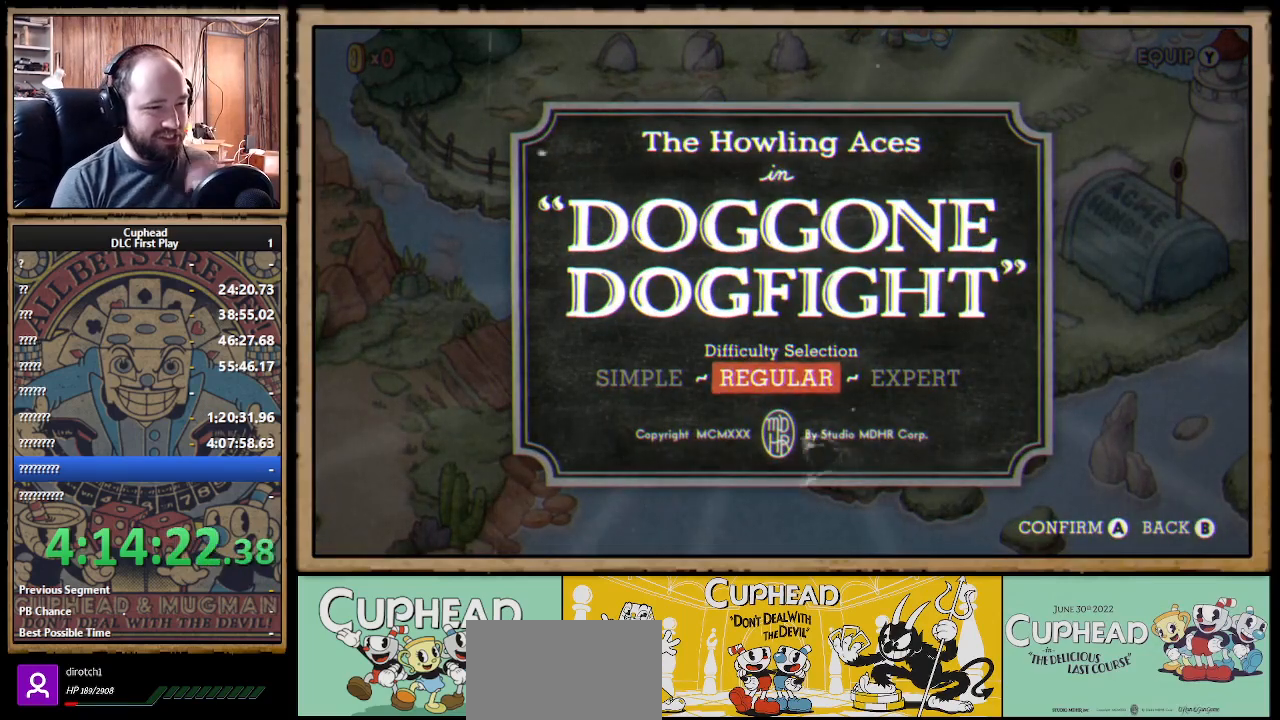
{"buttons": [], "left_stick": "center", "right_stick": "center", "events": []}
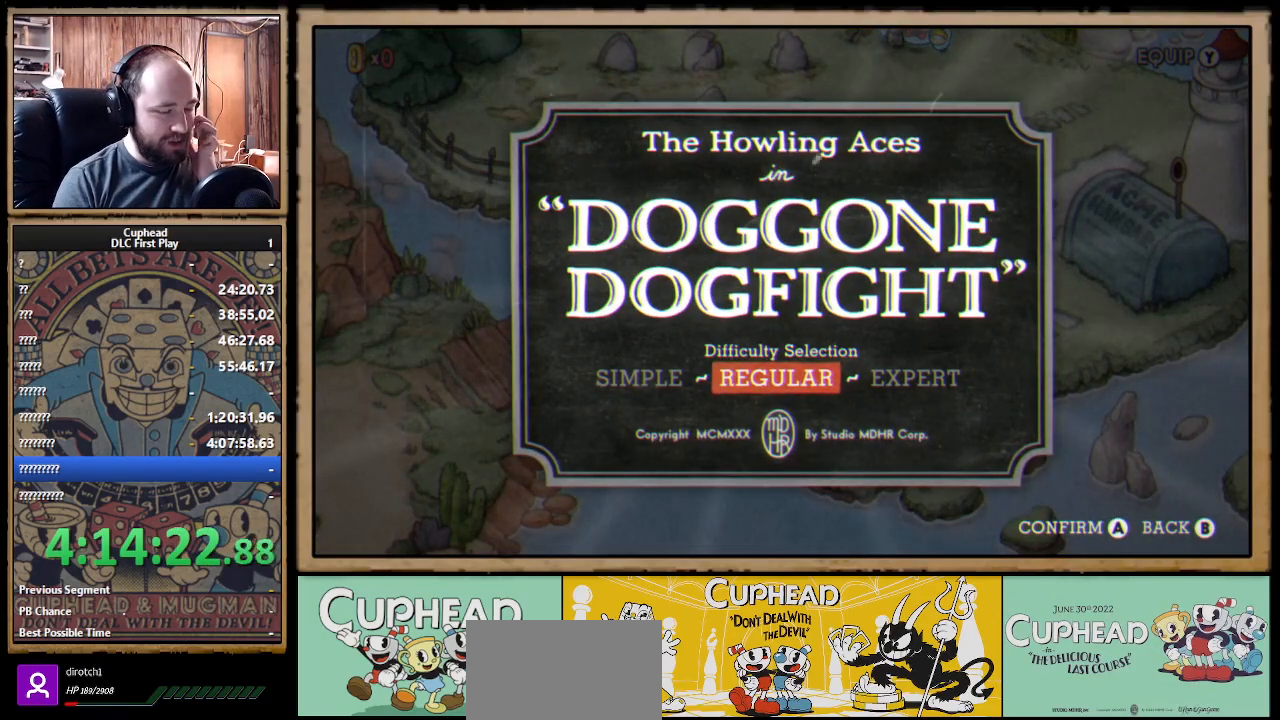
{"buttons": [], "left_stick": "center", "right_stick": "center", "events": [[267, "A", "down"], [383, "A", "up"]]}
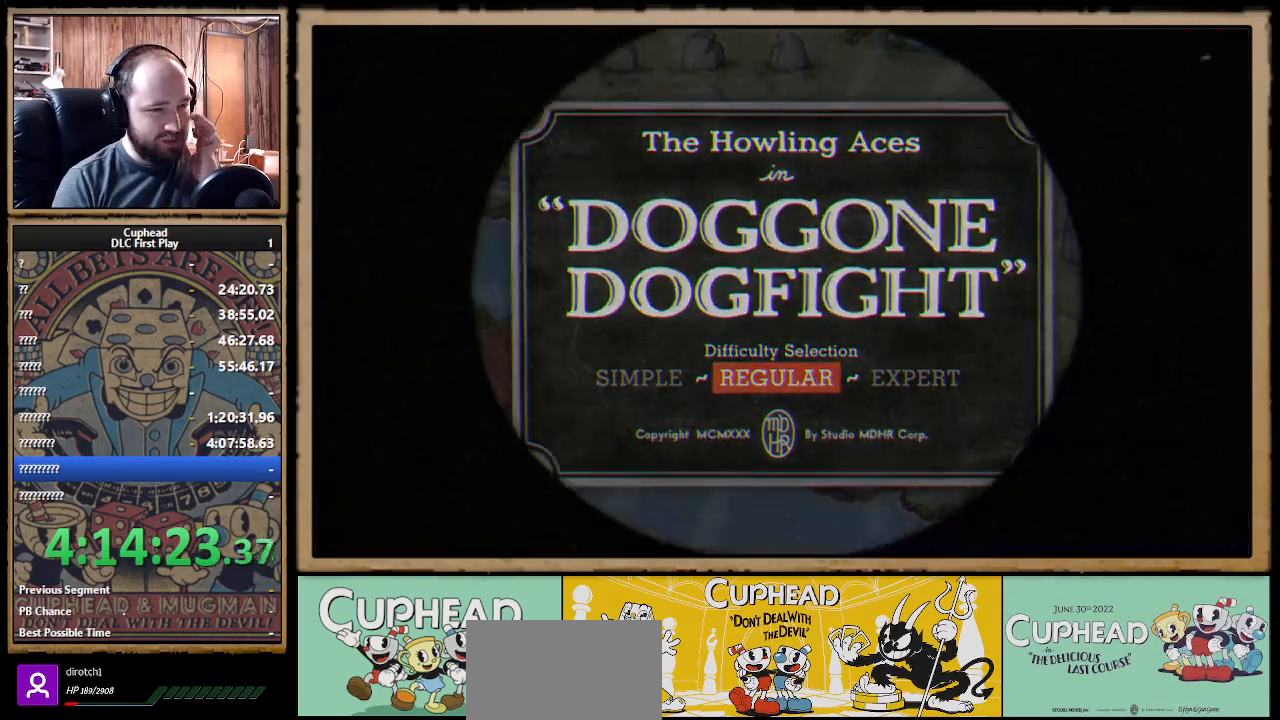
{"buttons": [], "left_stick": "center", "right_stick": "center", "events": []}
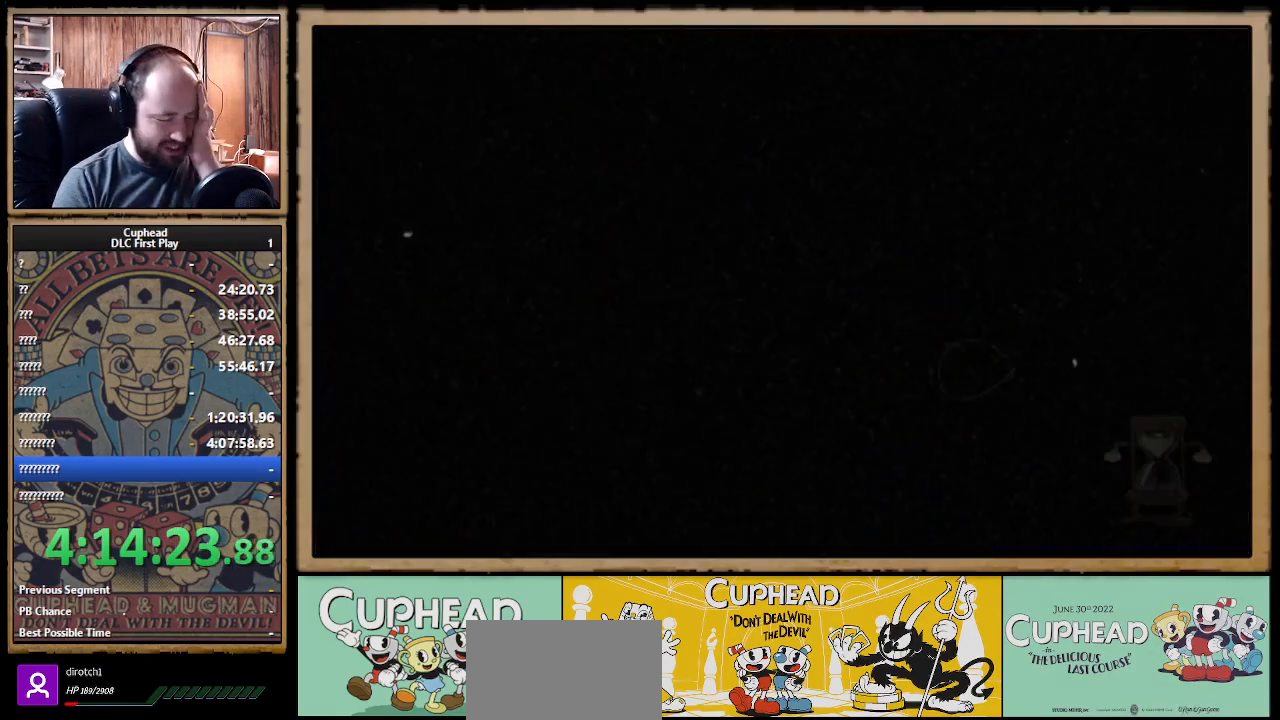
{"buttons": [], "left_stick": "center", "right_stick": "center", "events": []}
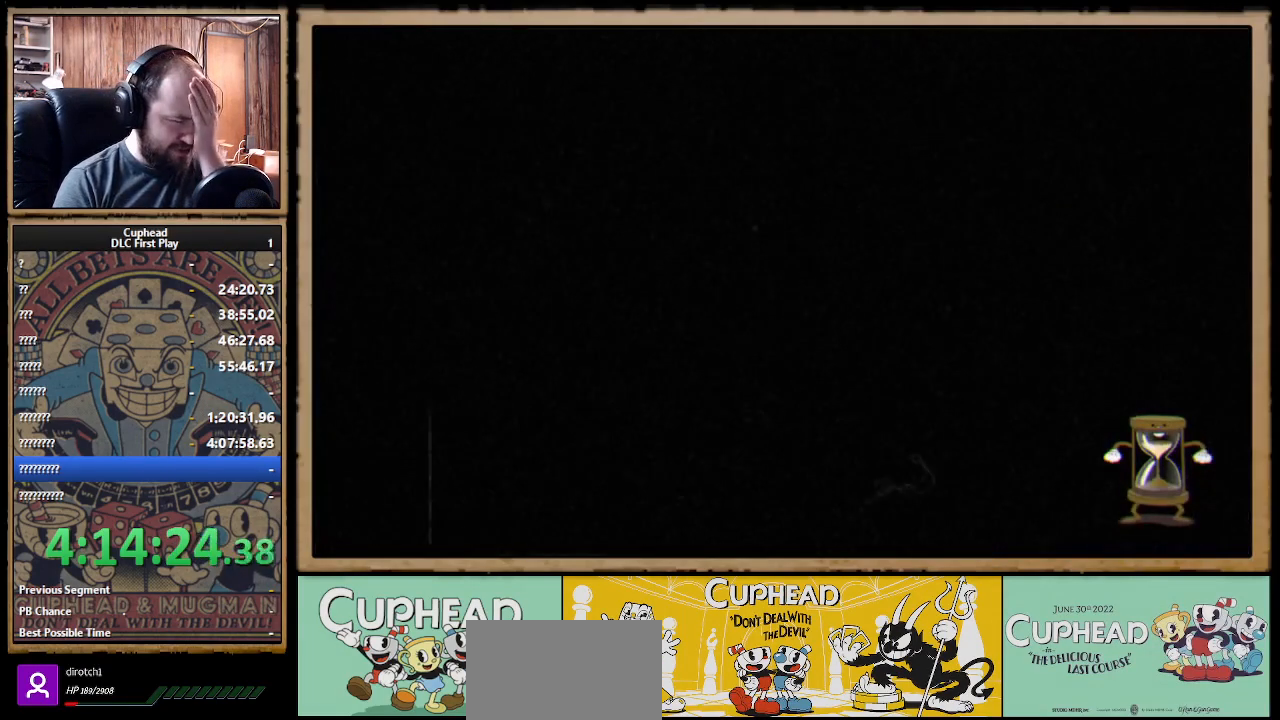
{"buttons": [], "left_stick": "center", "right_stick": "center", "events": []}
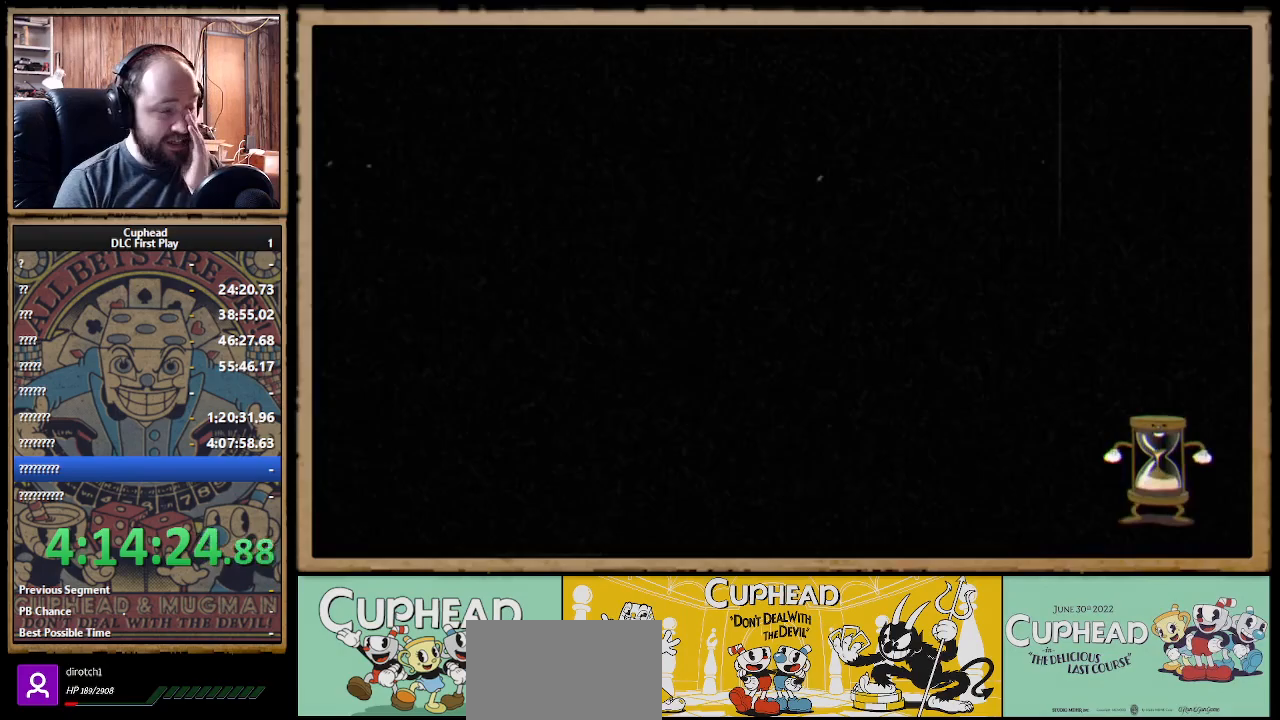
{"buttons": [], "left_stick": "center", "right_stick": "center", "events": []}
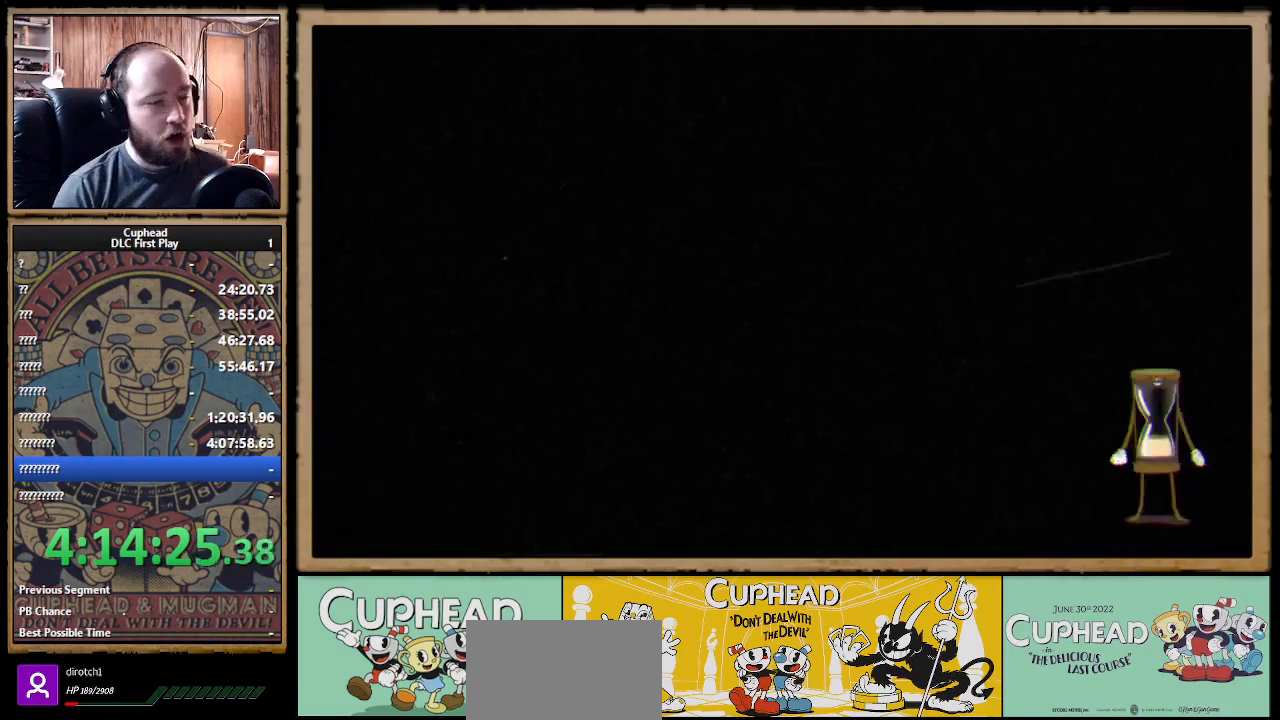
{"buttons": [], "left_stick": "center", "right_stick": "center", "events": [[50, "START", "down"], [167, "START", "up"], [300, "START", "down"], [433, "START", "up"]]}
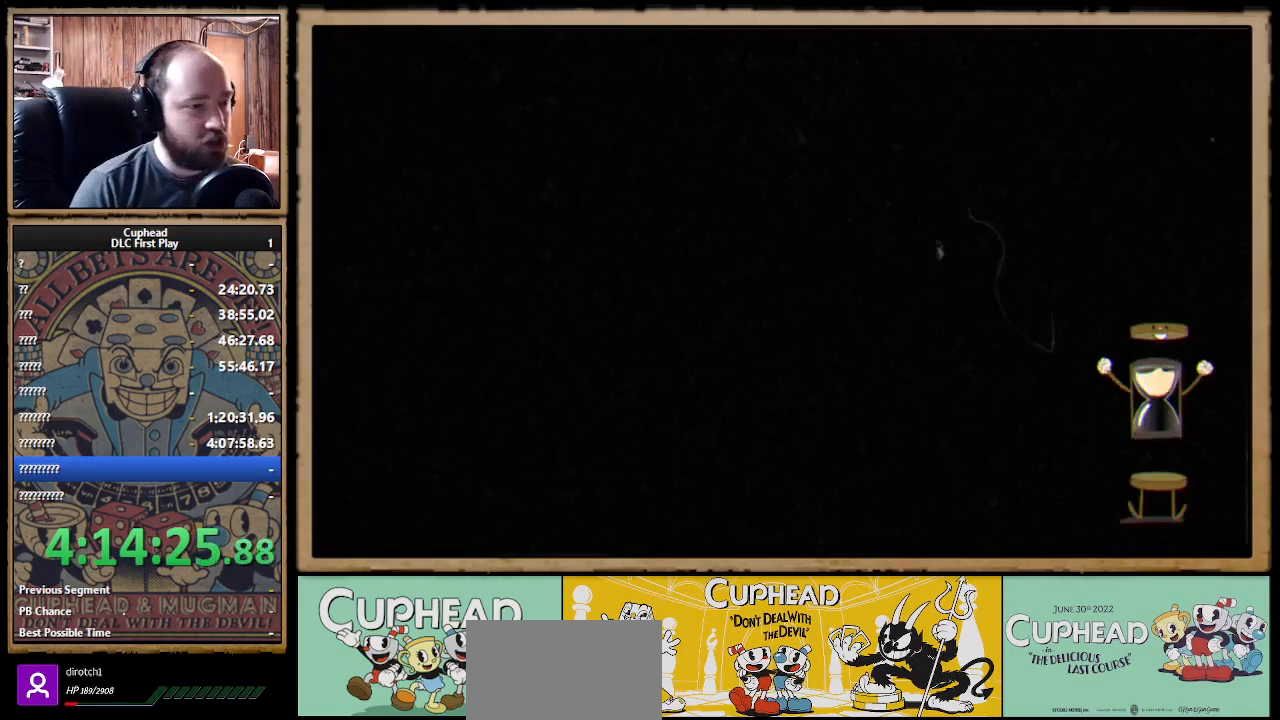
{"buttons": [], "left_stick": "center", "right_stick": "center", "events": [[67, "START", "down"], [183, "START", "up"], [317, "START", "down"], [433, "START", "up"]]}
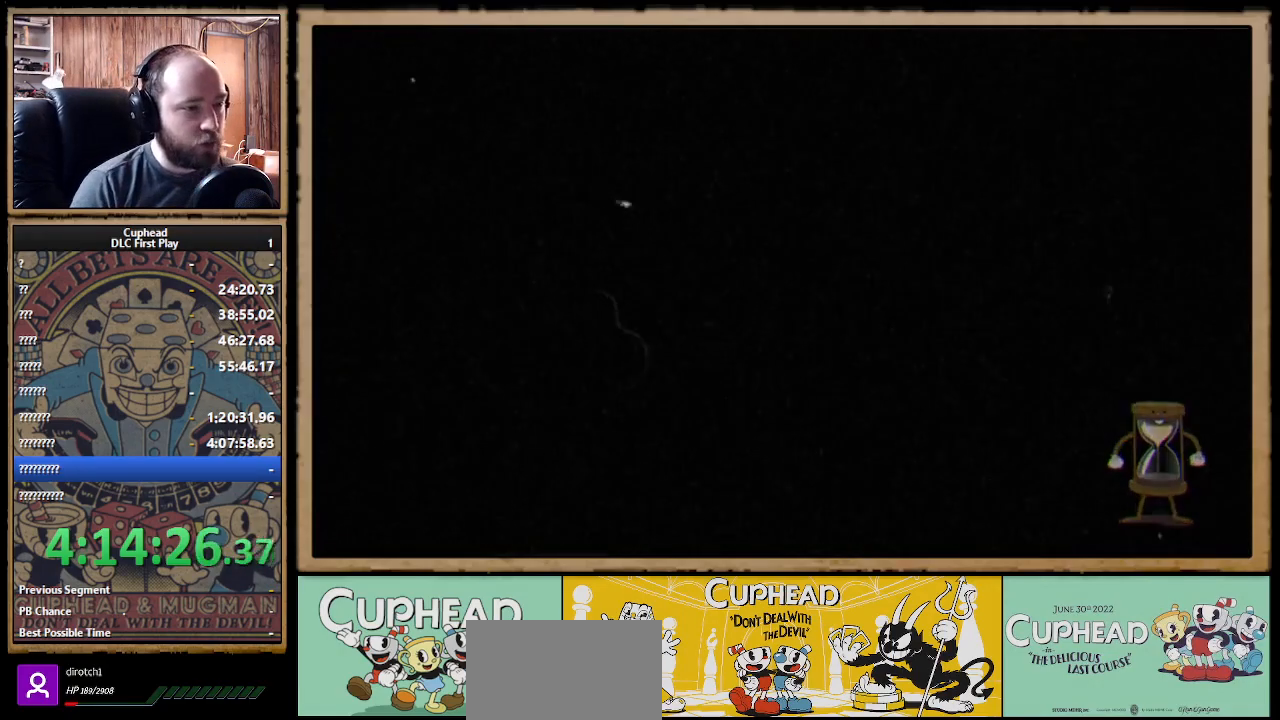
{"buttons": [], "left_stick": "center", "right_stick": "center", "events": []}
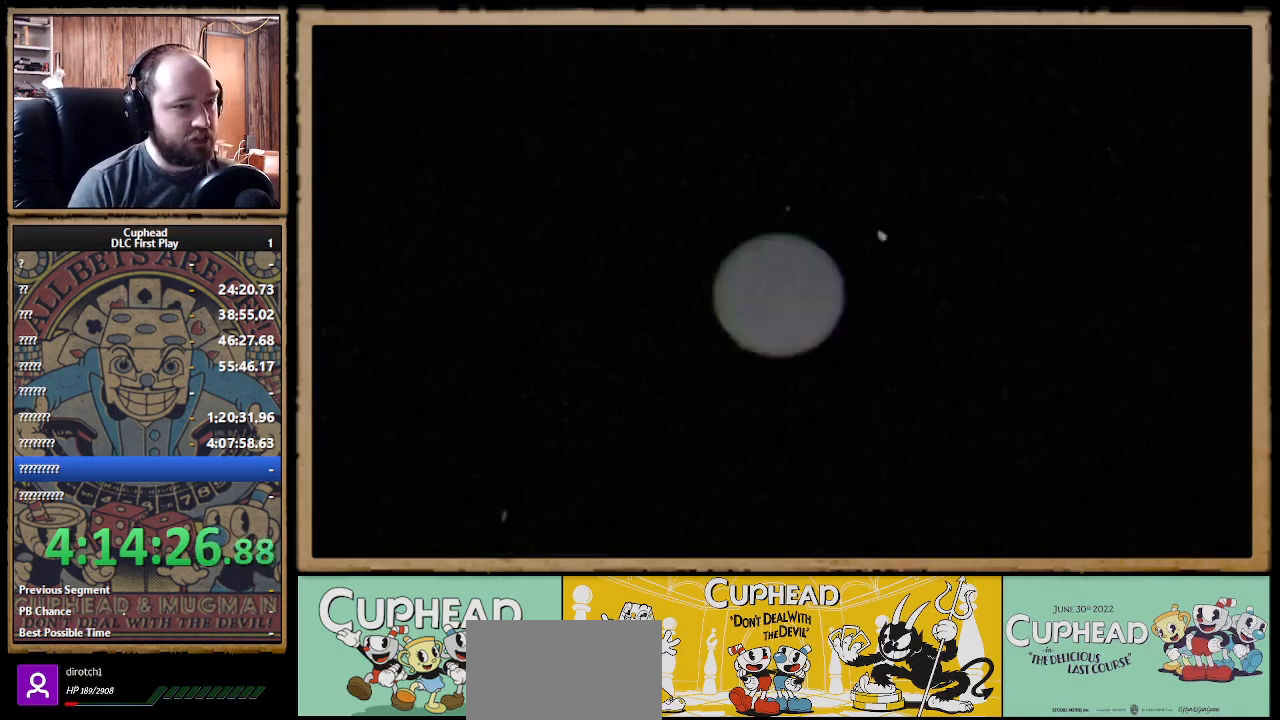
{"buttons": [], "left_stick": "center", "right_stick": "center", "events": [[333, "START", "down"], [483, "START", "up"]]}
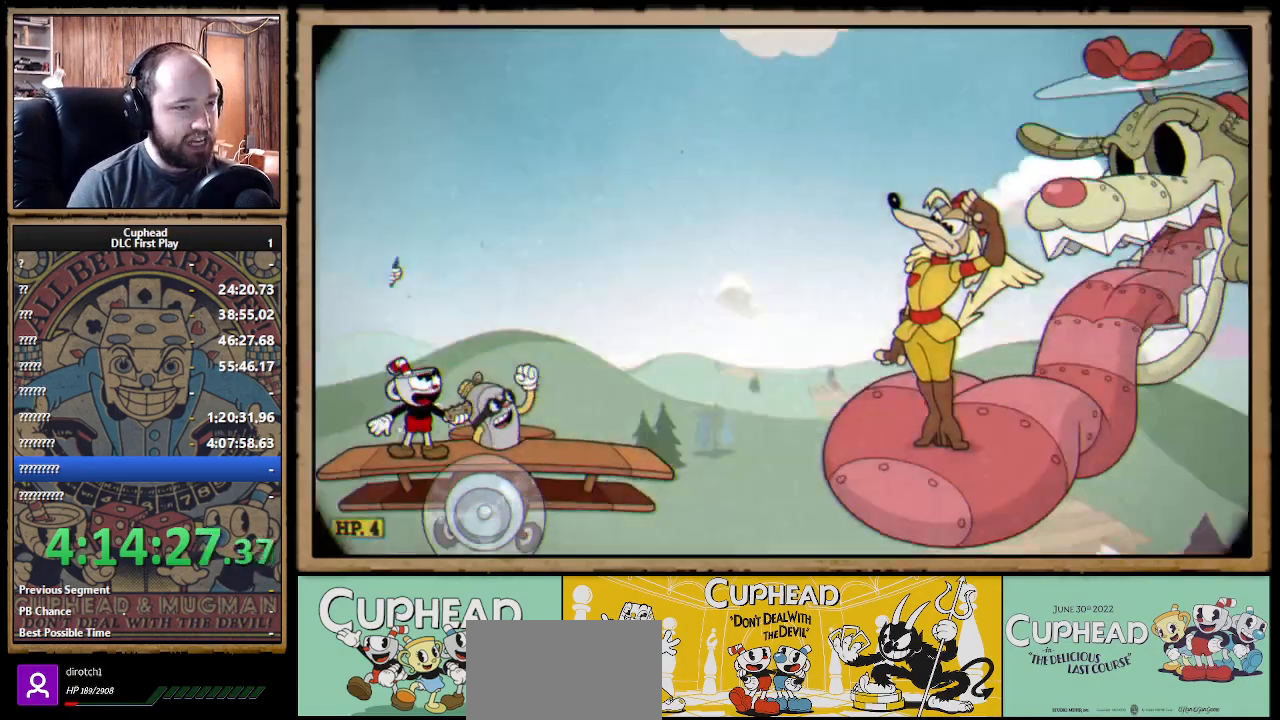
{"buttons": ["START"], "left_stick": "center", "right_stick": "center", "events": [[500, "START", "down"]]}
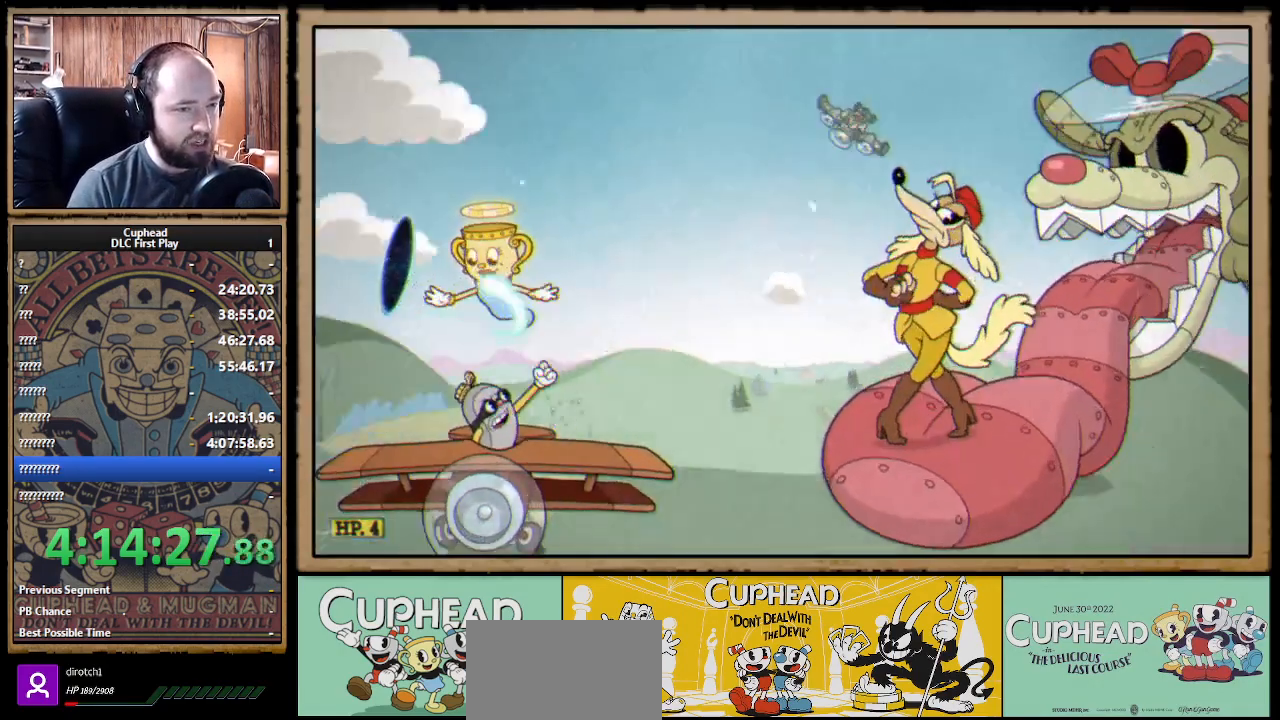
{"buttons": [], "left_stick": "center", "right_stick": "center", "events": [[133, "START", "up"]]}
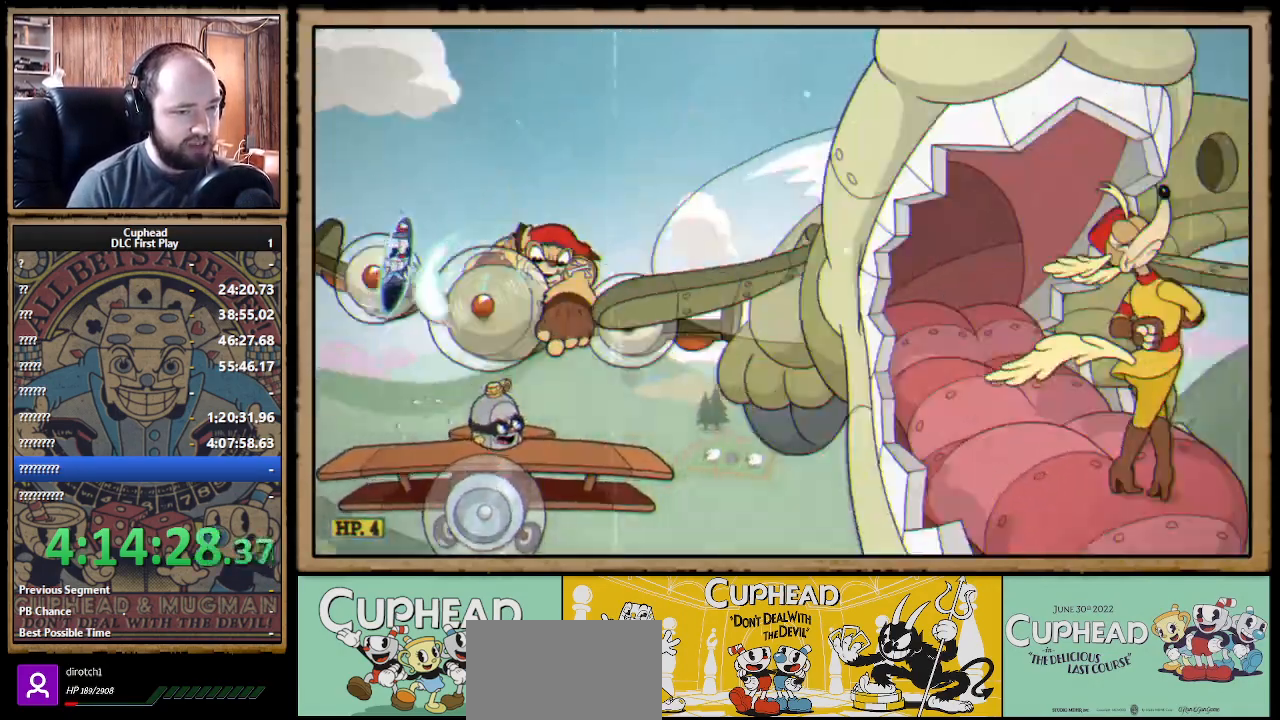
{"buttons": [], "left_stick": "center", "right_stick": "center", "events": [[133, "START", "down"], [267, "START", "up"]]}
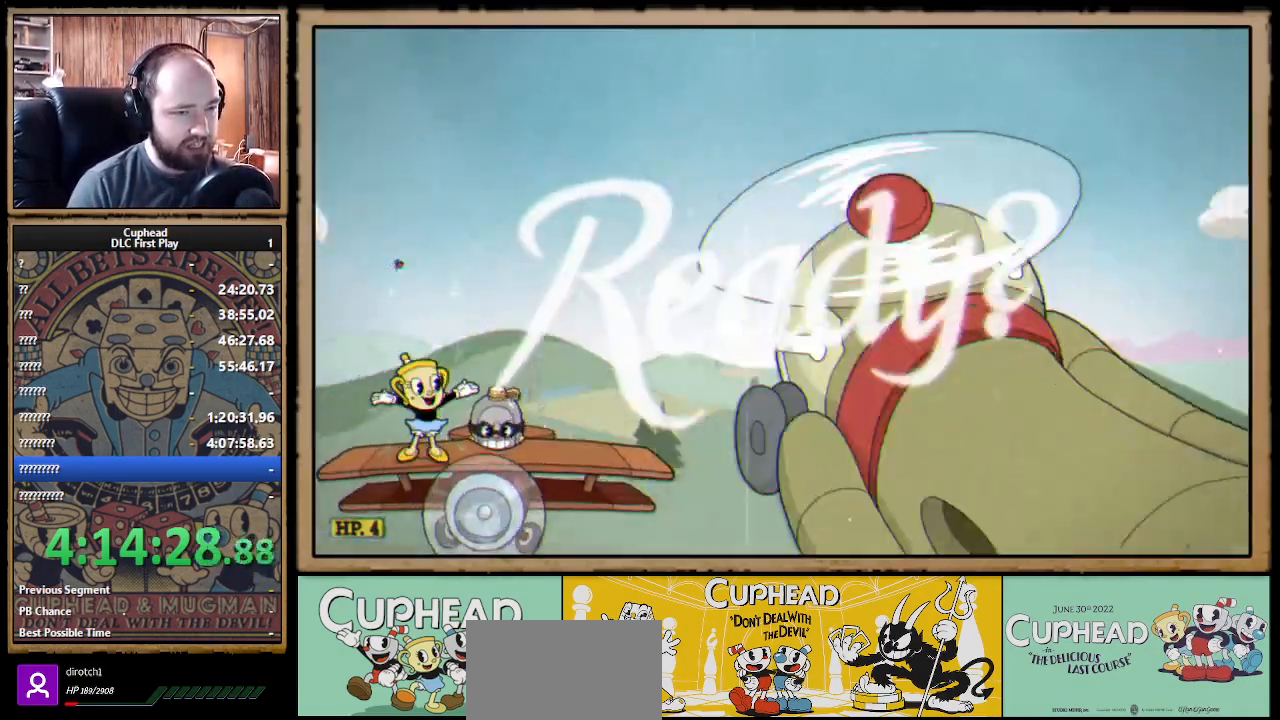
{"buttons": [], "left_stick": "center", "right_stick": "center", "events": [[33, "START", "down"], [183, "START", "up"], [317, "START", "down"], [483, "START", "up"]]}
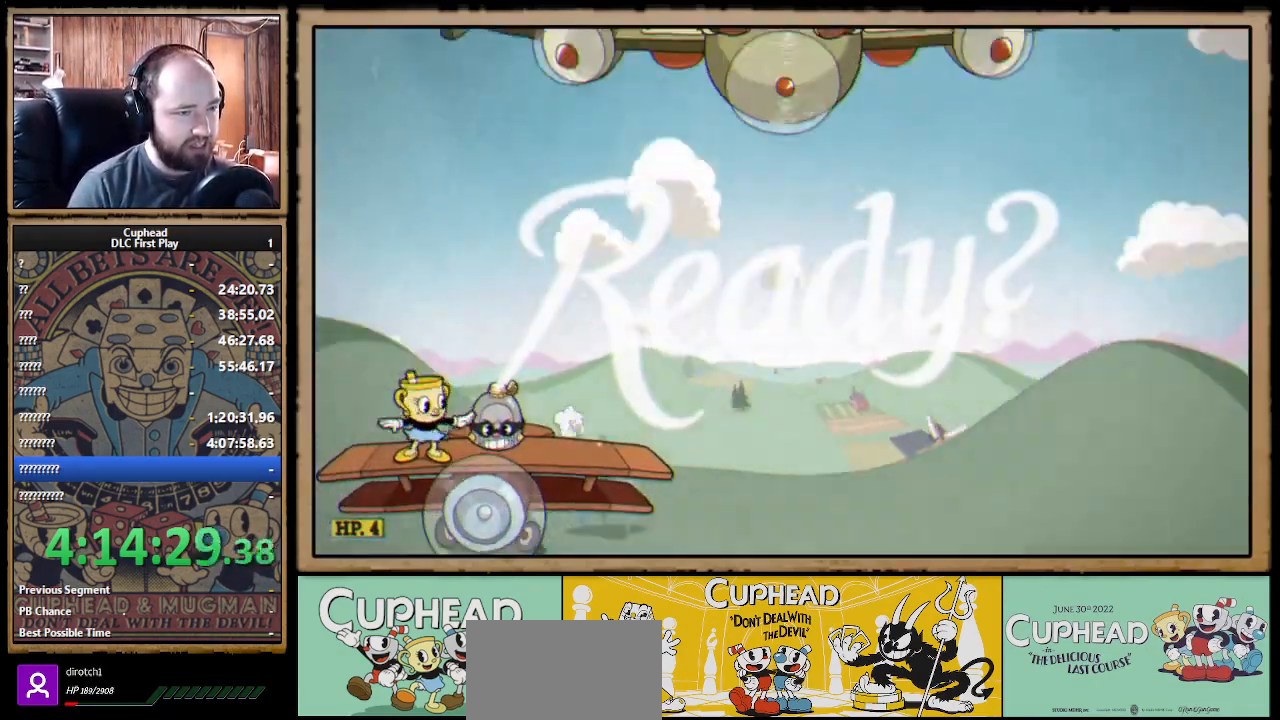
{"buttons": ["START"], "left_stick": "center", "right_stick": "center", "events": [[83, "START", "down"], [233, "START", "up"], [367, "START", "down"]]}
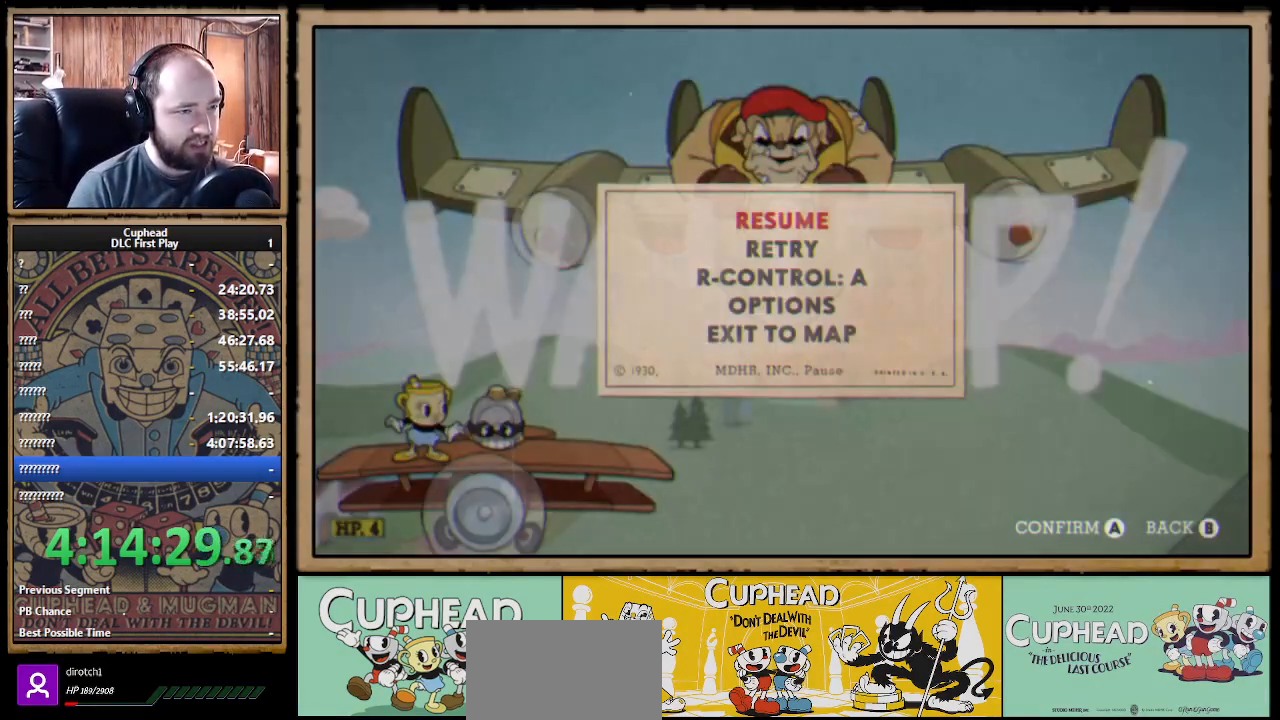
{"buttons": ["A"], "left_stick": "center", "right_stick": "center", "events": [[50, "START", "up"], [300, "DPAD_UP", "down"], [367, "DPAD_UP", "up"], [400, "A", "down"]]}
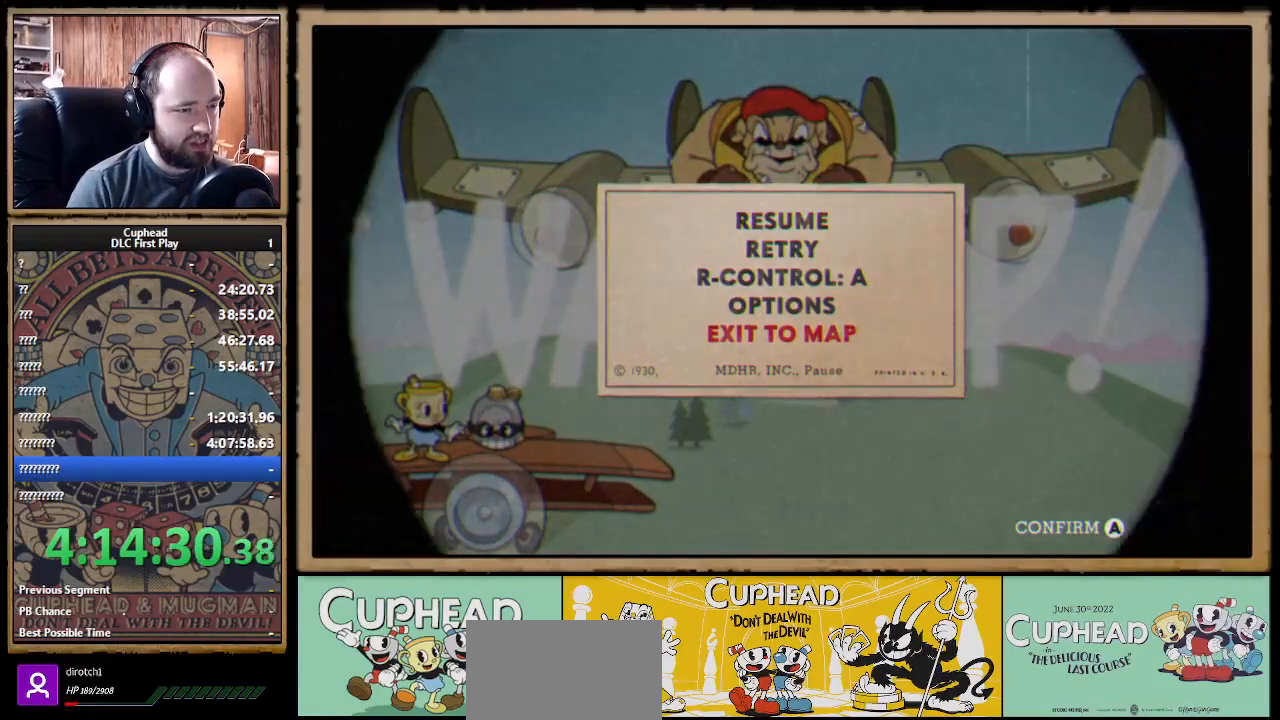
{"buttons": [], "left_stick": "center", "right_stick": "center", "events": [[50, "A", "up"]]}
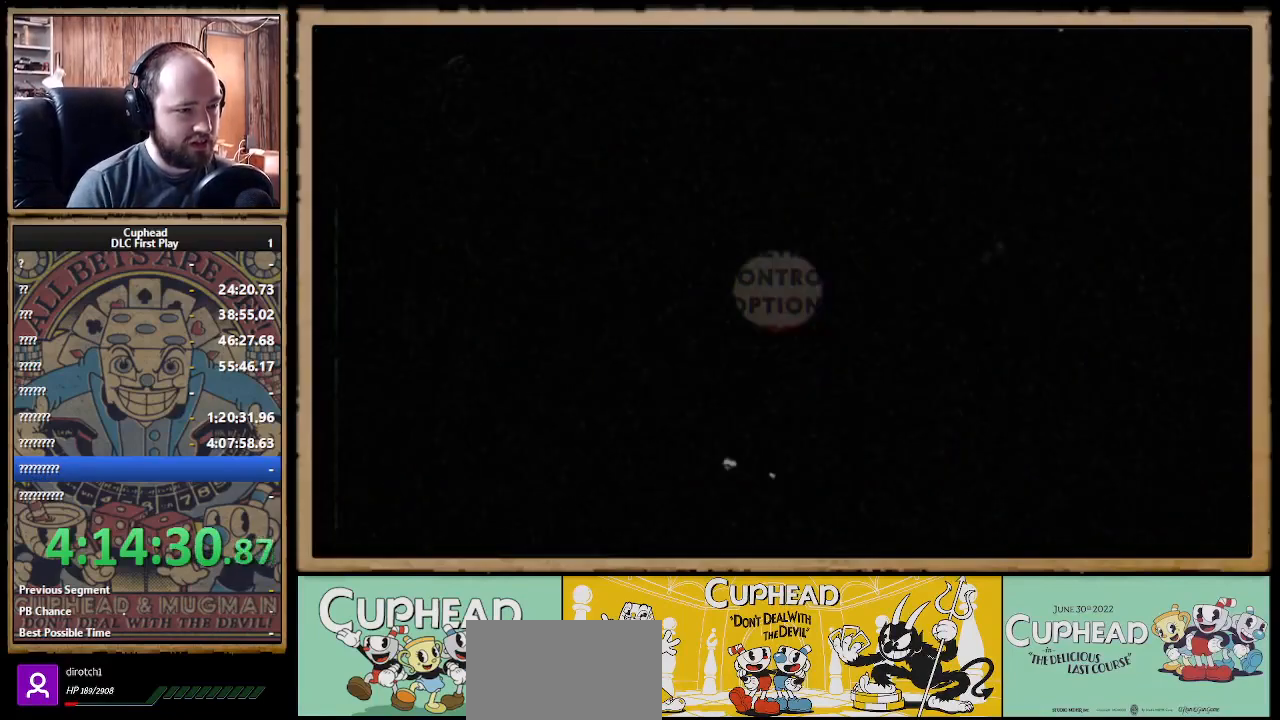
{"buttons": [], "left_stick": "center", "right_stick": "center", "events": []}
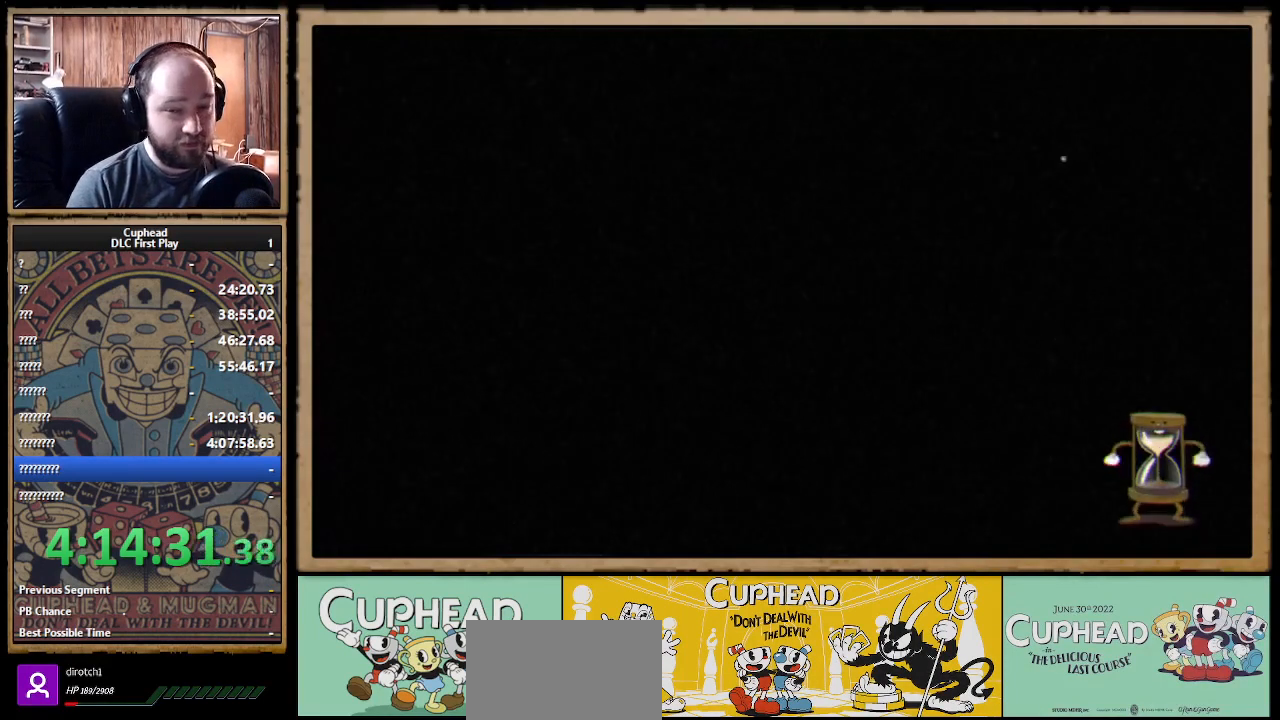
{"buttons": [], "left_stick": "center", "right_stick": "center", "events": []}
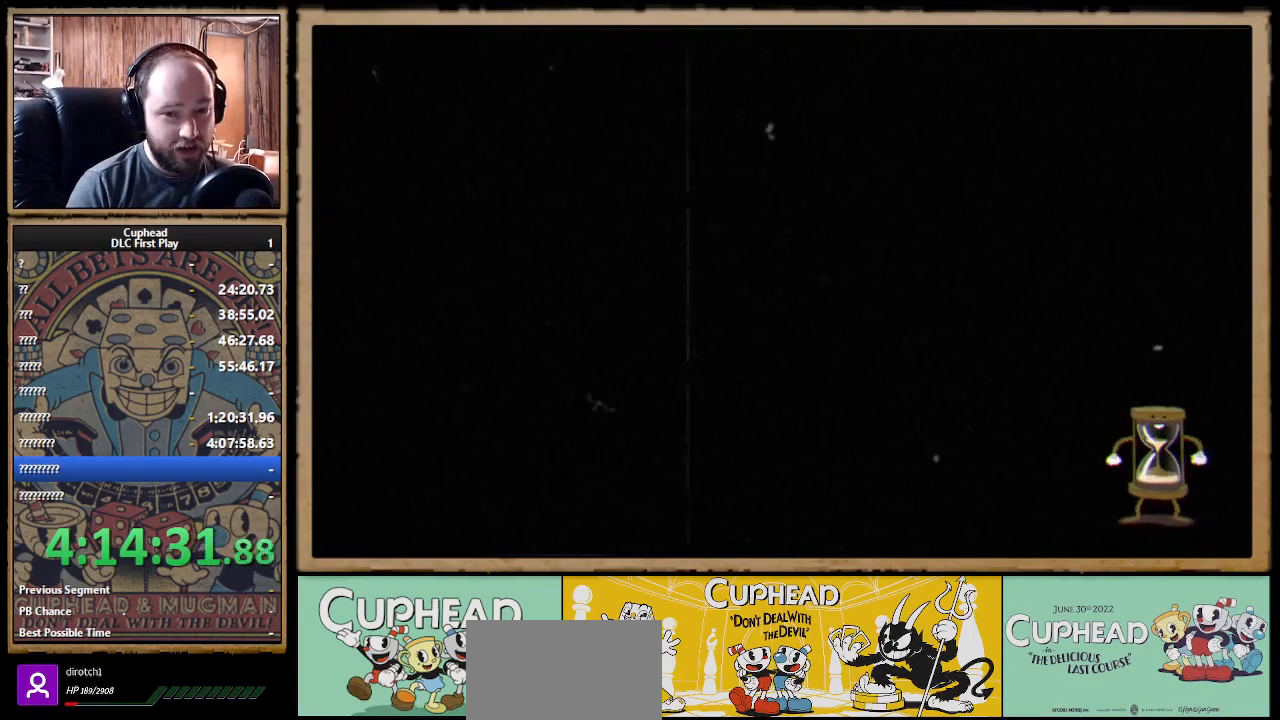
{"buttons": ["Y"], "left_stick": "center", "right_stick": "center", "events": [[367, "Y", "down"]]}
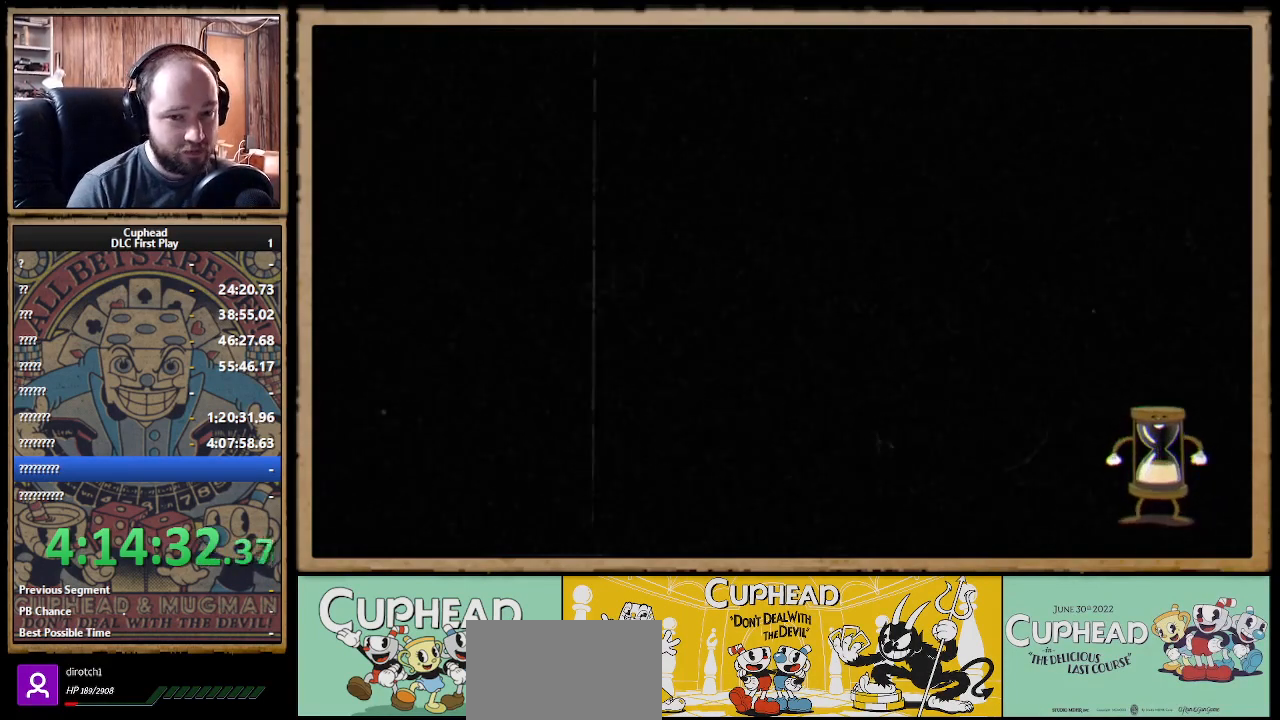
{"buttons": [], "left_stick": "center", "right_stick": "center", "events": [[17, "Y", "up"], [367, "Y", "down"], [483, "Y", "up"]]}
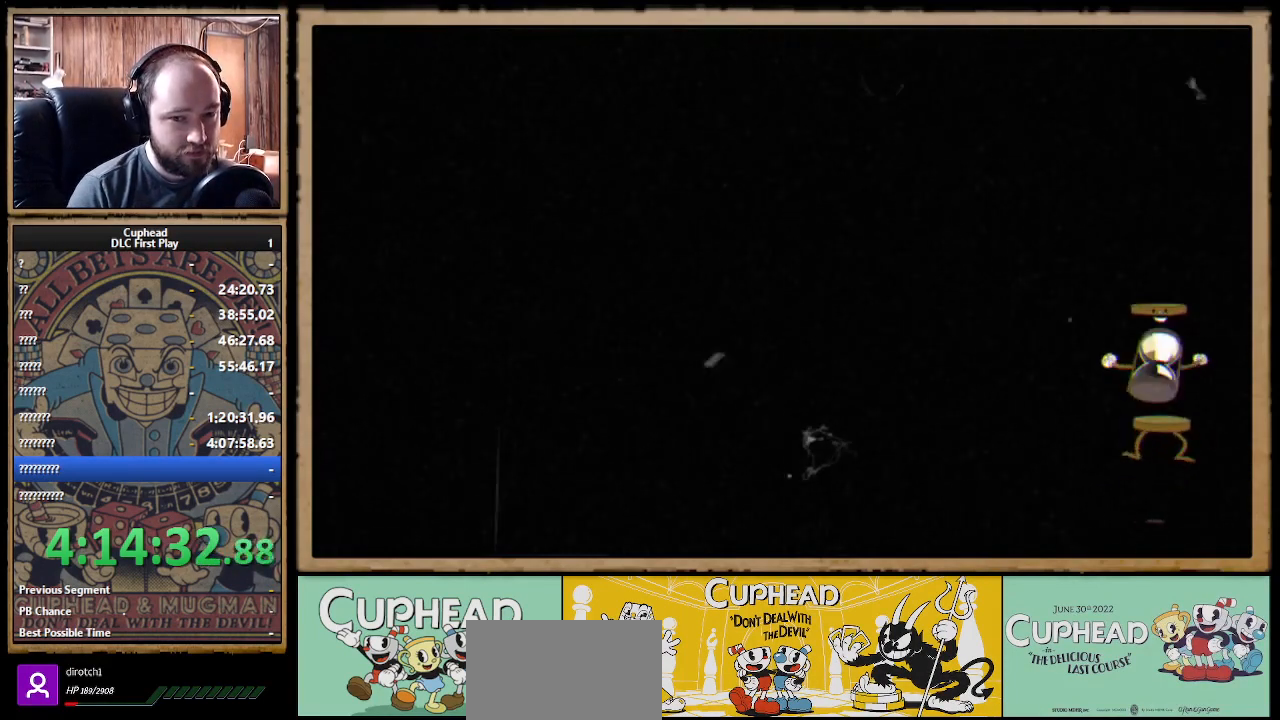
{"buttons": ["Y"], "left_stick": "center", "right_stick": "center", "events": [[433, "Y", "down"]]}
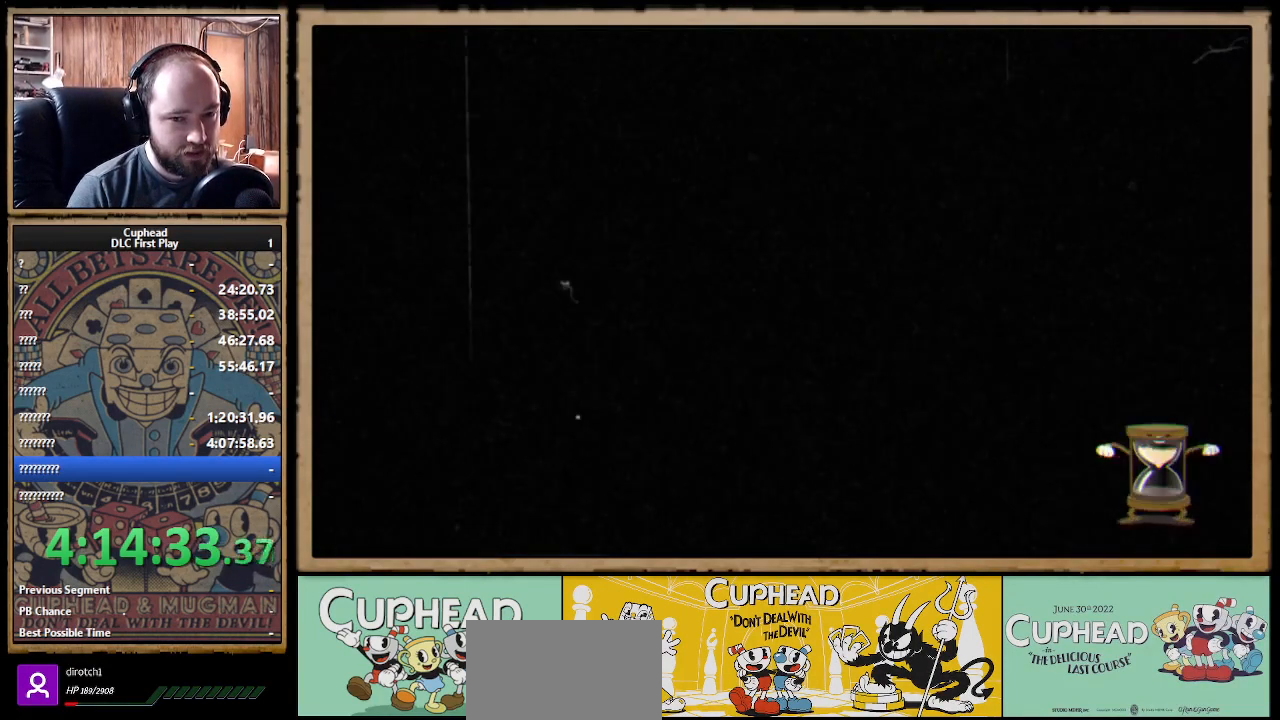
{"buttons": [], "left_stick": "center", "right_stick": "center", "events": [[67, "Y", "up"]]}